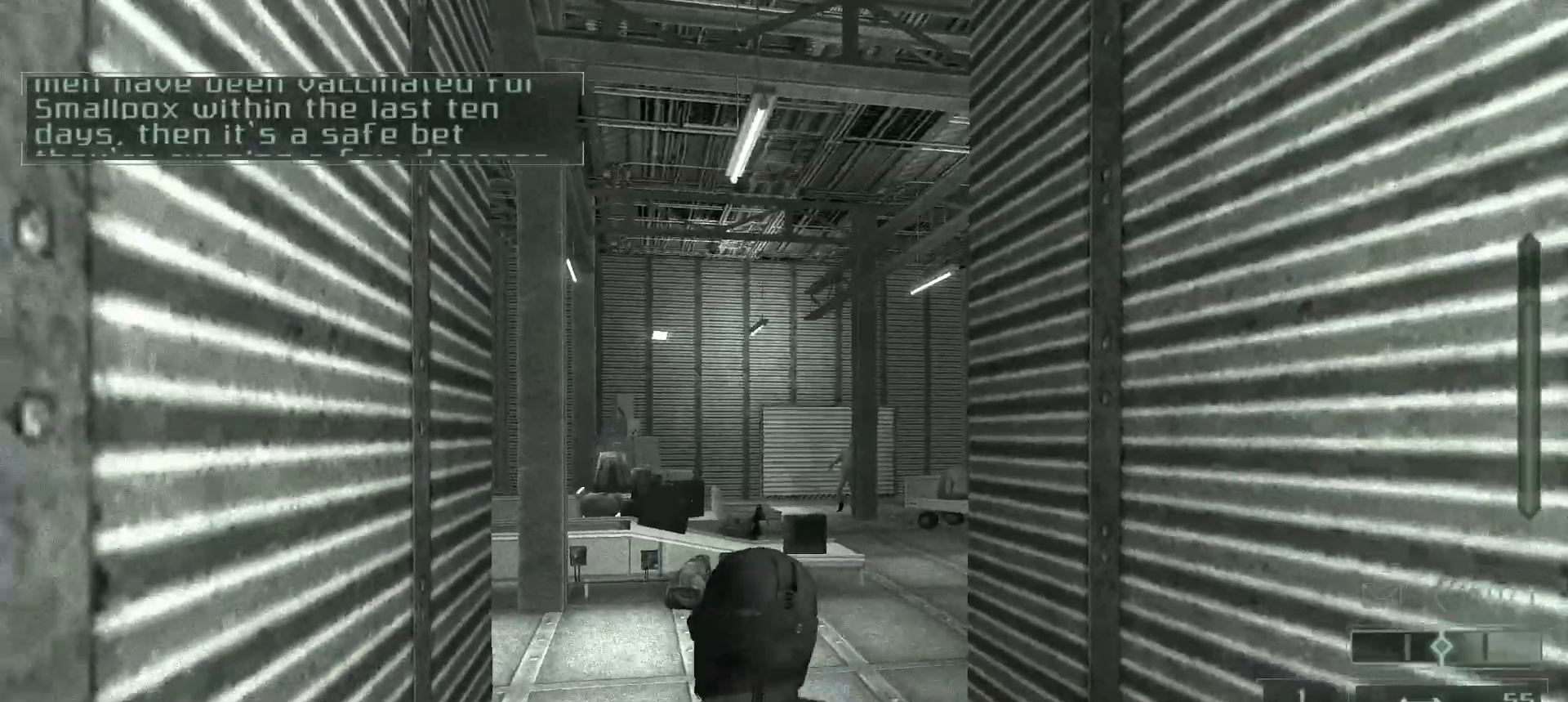
Gameplay with keyboard and mouse; each line is a JSON object with the keys and mouse buttons held at the frame after it. "events" lists presses ("down") and releases ("up") of ".", "/", "0", "1", "2", "3", "4", "5", "6", "7", "8", "9", "a", "alt_l", "alt_r", "b", "backslash", "backspace", "c", "caps_lock", "comma", "ctrl_l", "ctrl_r", "d", "e", "equals", "escape", "f", "f1", "f10", "f11", "f12", "f2", "f3", "f4", "f5", "f6", "f7", "f8", "f9", "g", "h", "i", "j", "k", "l", "lbracket", "m", "minus", "n", "o", "p", "q", "quote", "r", "rbracket", "return", "s", "semicolon", "shift_l", "shift_r", "space", "super", "t", "tab", "tilde", "u", "v", "w", "x", "y", "z", "mouse_left", "mouse_right", "mouse_mb4" and "mouse_mb5" between this image and that frame as [ms after this image, input, new state], when the widget could be followed in between. "mouse_left", "mouse_right", "mouse_mb4", "mouse_mb5" = the "left", "right", "mb4", "mb5" buttons of the "mouse" list. No other keys are recorded. Mouse movement is not recorded. Not read: mouse_wheel.
{"keys": ["w"], "mouse": [], "events": []}
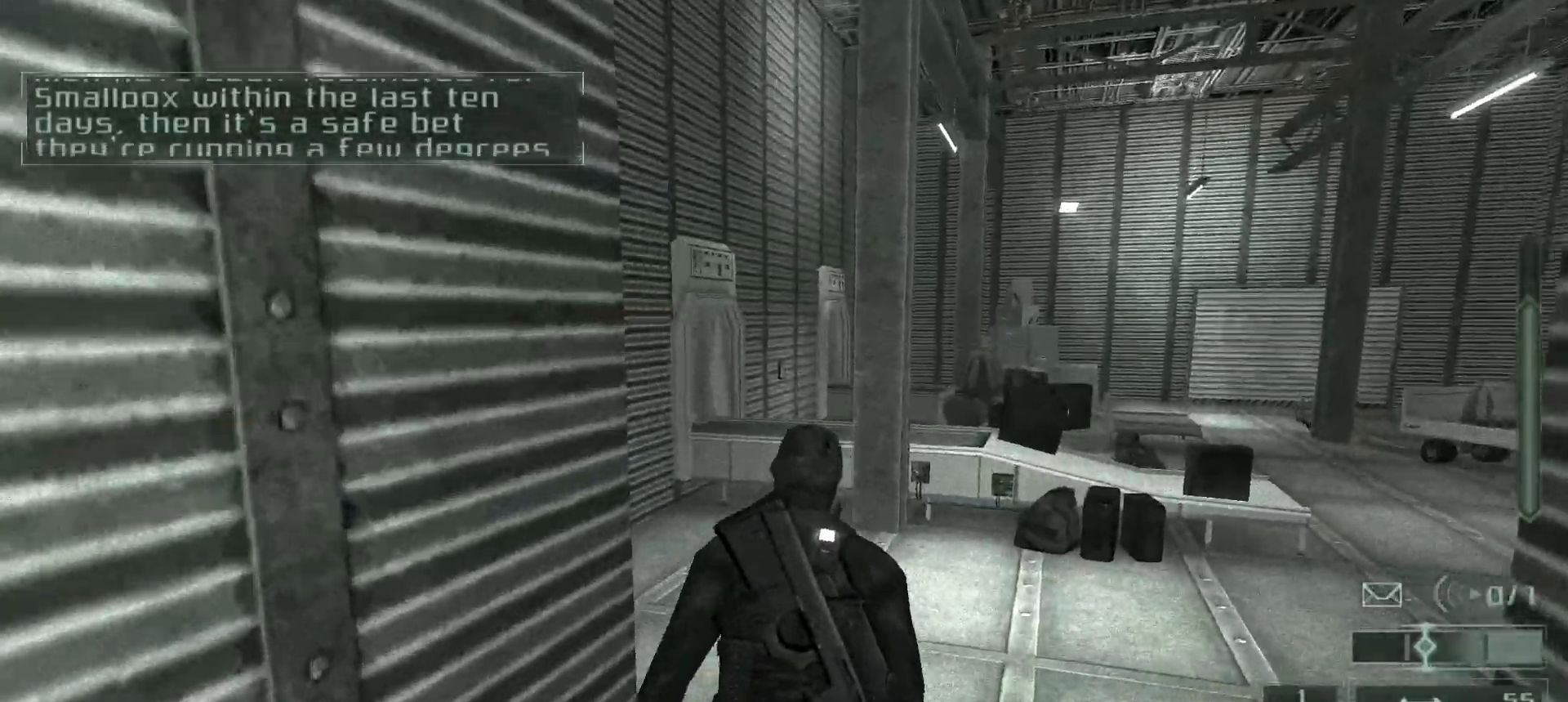
{"keys": ["w"], "mouse": [], "events": []}
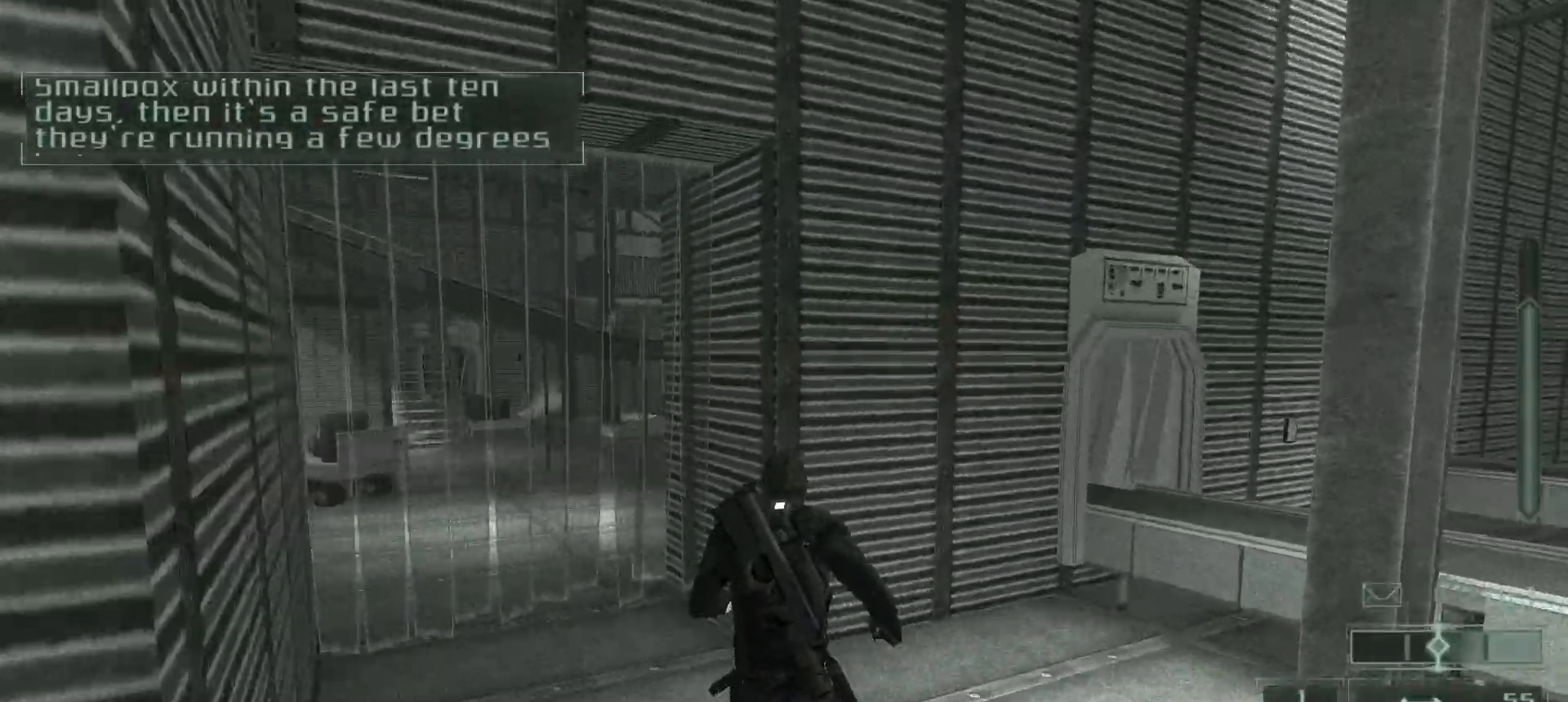
{"keys": ["w"], "mouse": [], "events": [[300, "e", "down"], [383, "e", "up"]]}
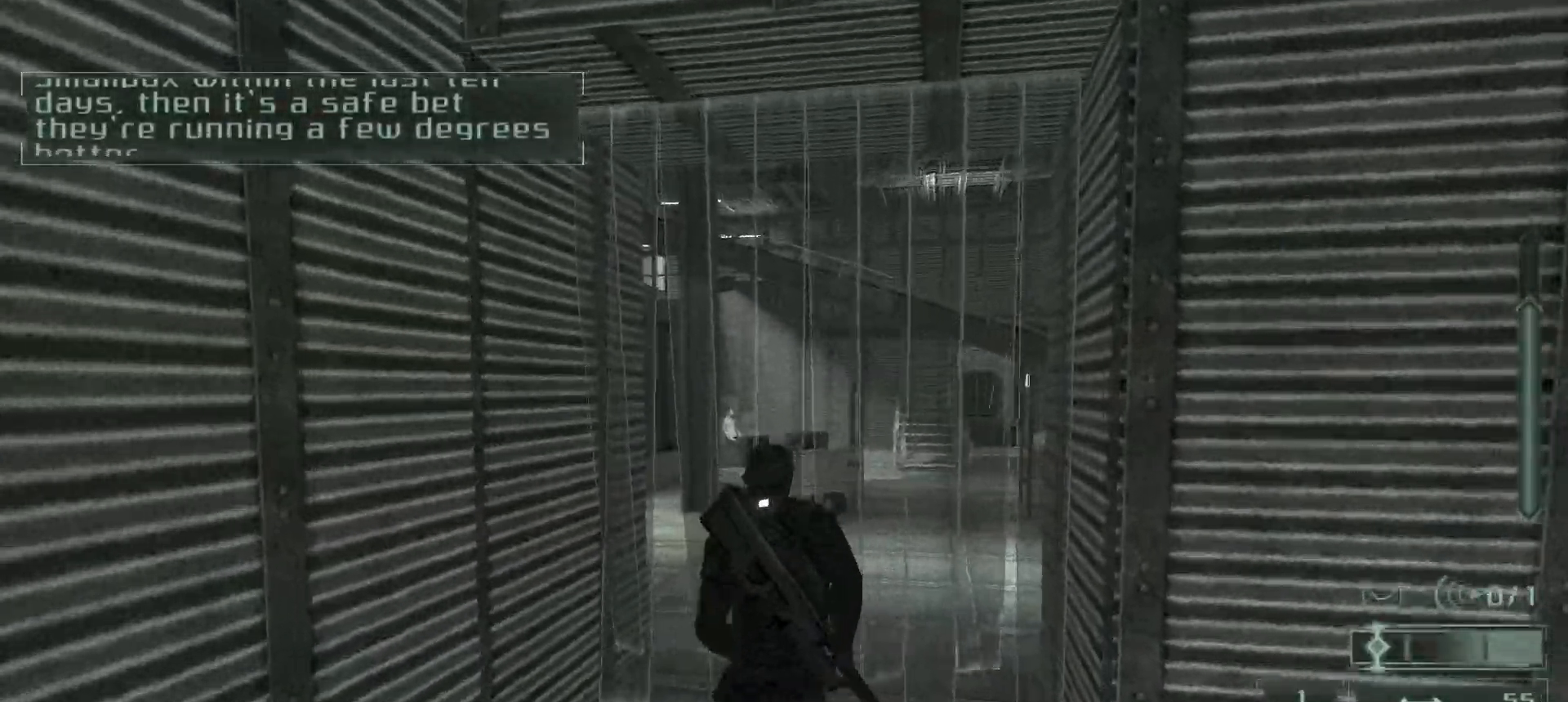
{"keys": ["d", "w"], "mouse": [], "events": [[67, "d", "down"]]}
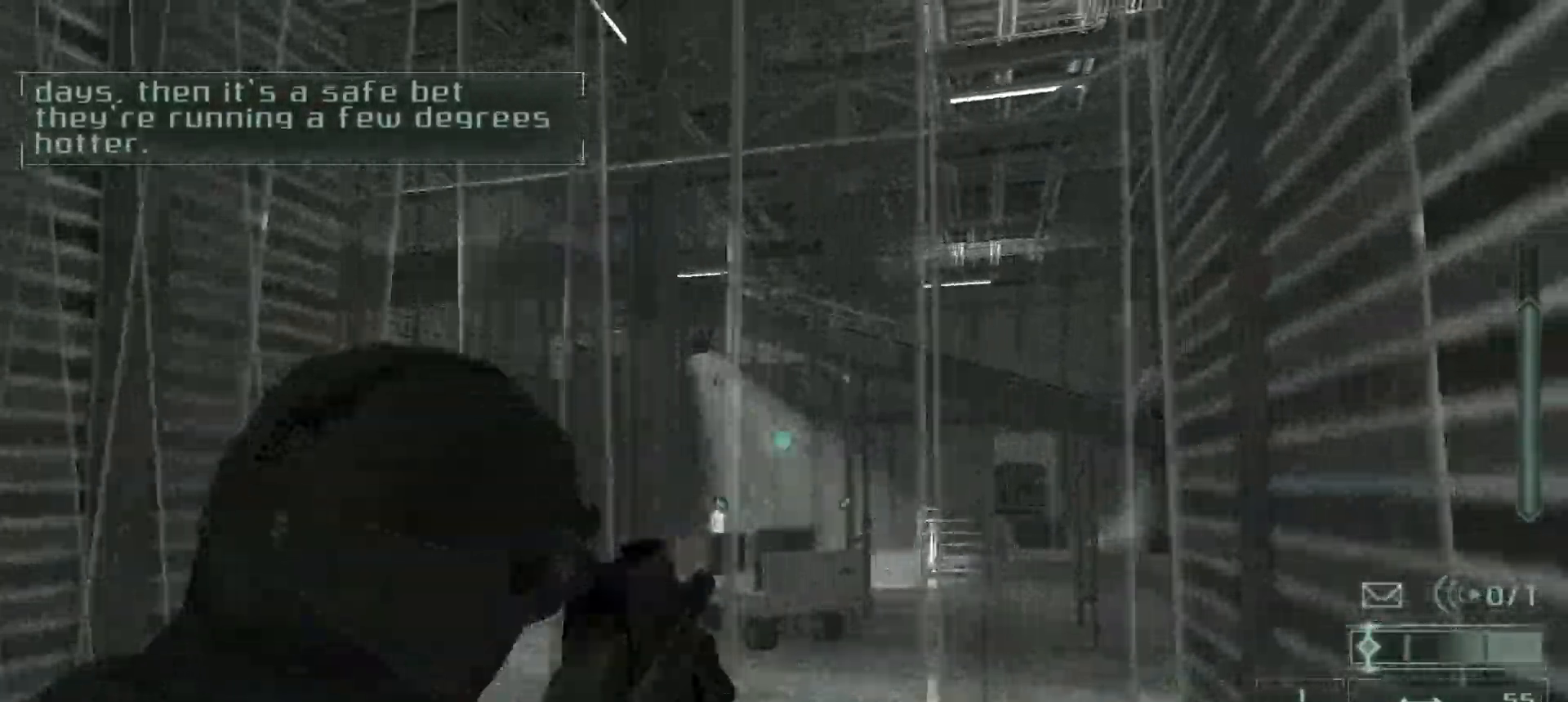
{"keys": ["w"], "mouse": [], "events": [[367, "d", "up"]]}
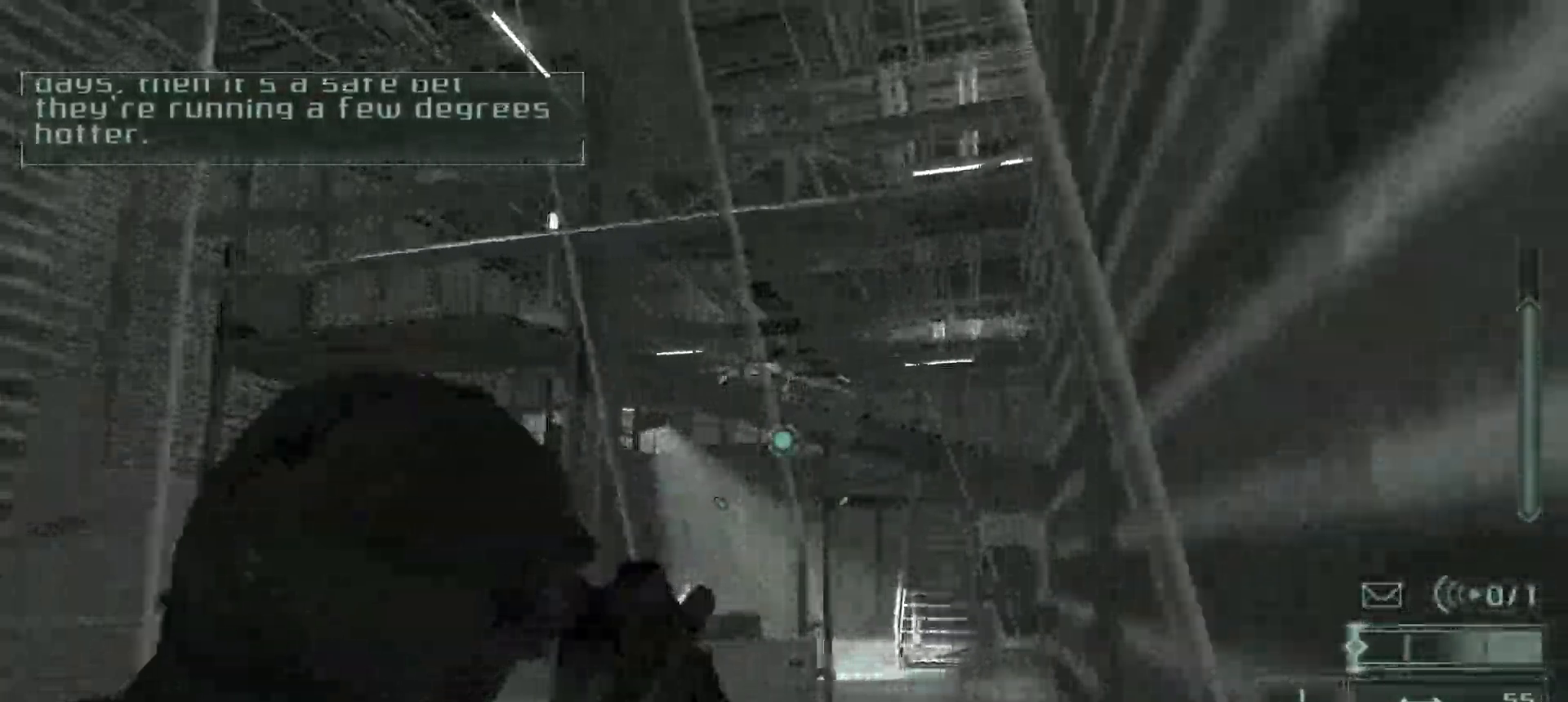
{"keys": [], "mouse": ["right"], "events": [[233, "w", "up"], [350, "mouse_right", "down"]]}
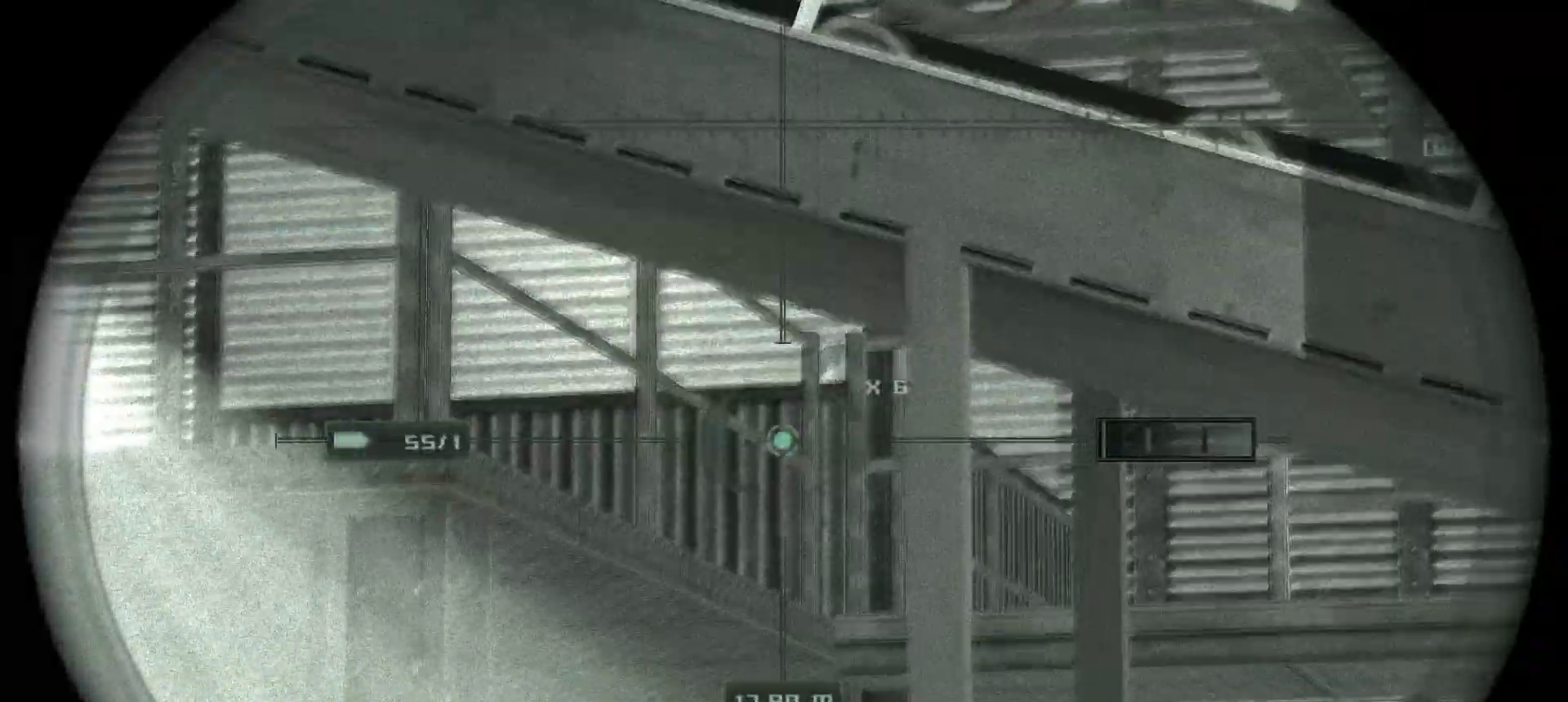
{"keys": [], "mouse": ["right"], "events": []}
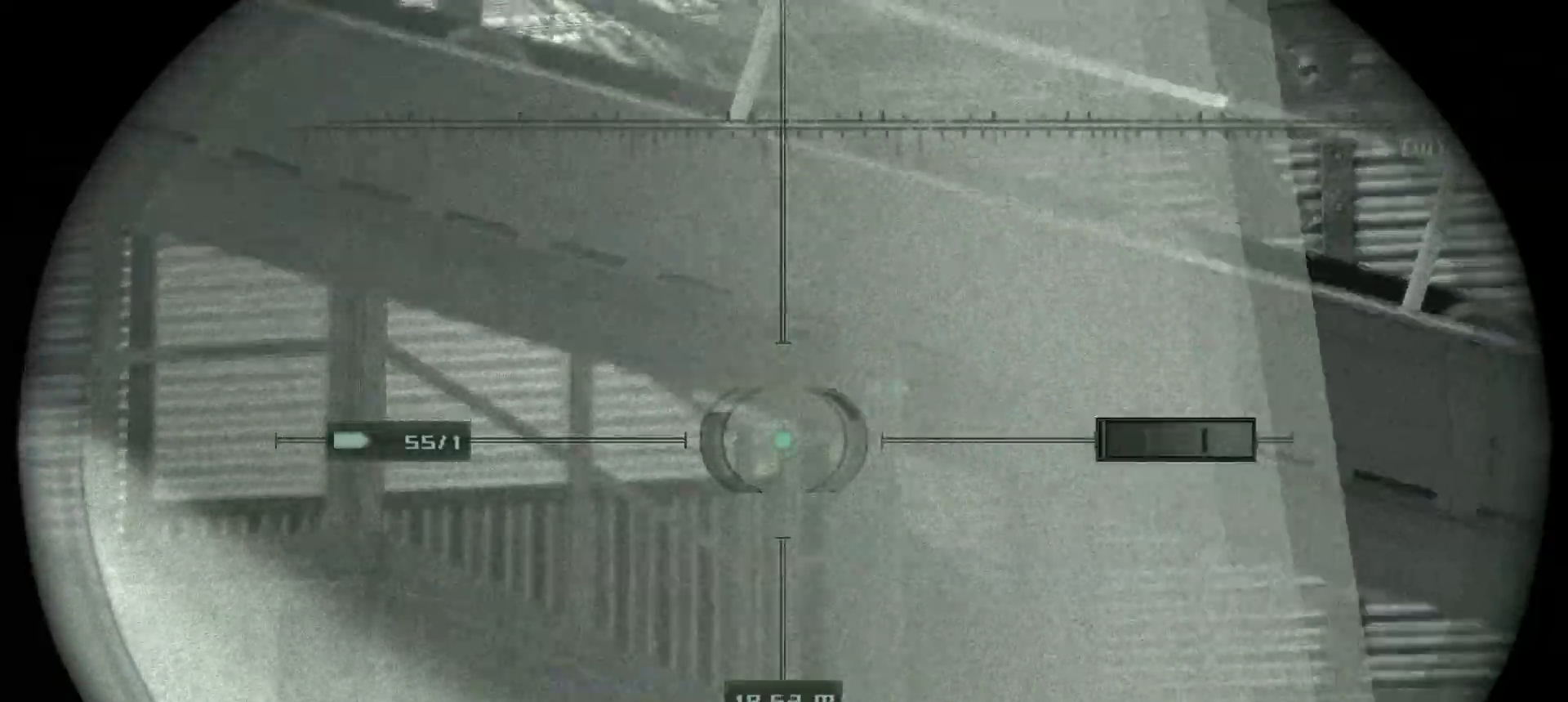
{"keys": ["w"], "mouse": ["right"], "events": [[267, "mouse_right", "up"], [283, "w", "down"], [350, "a", "down"], [417, "mouse_right", "down"], [433, "a", "up"]]}
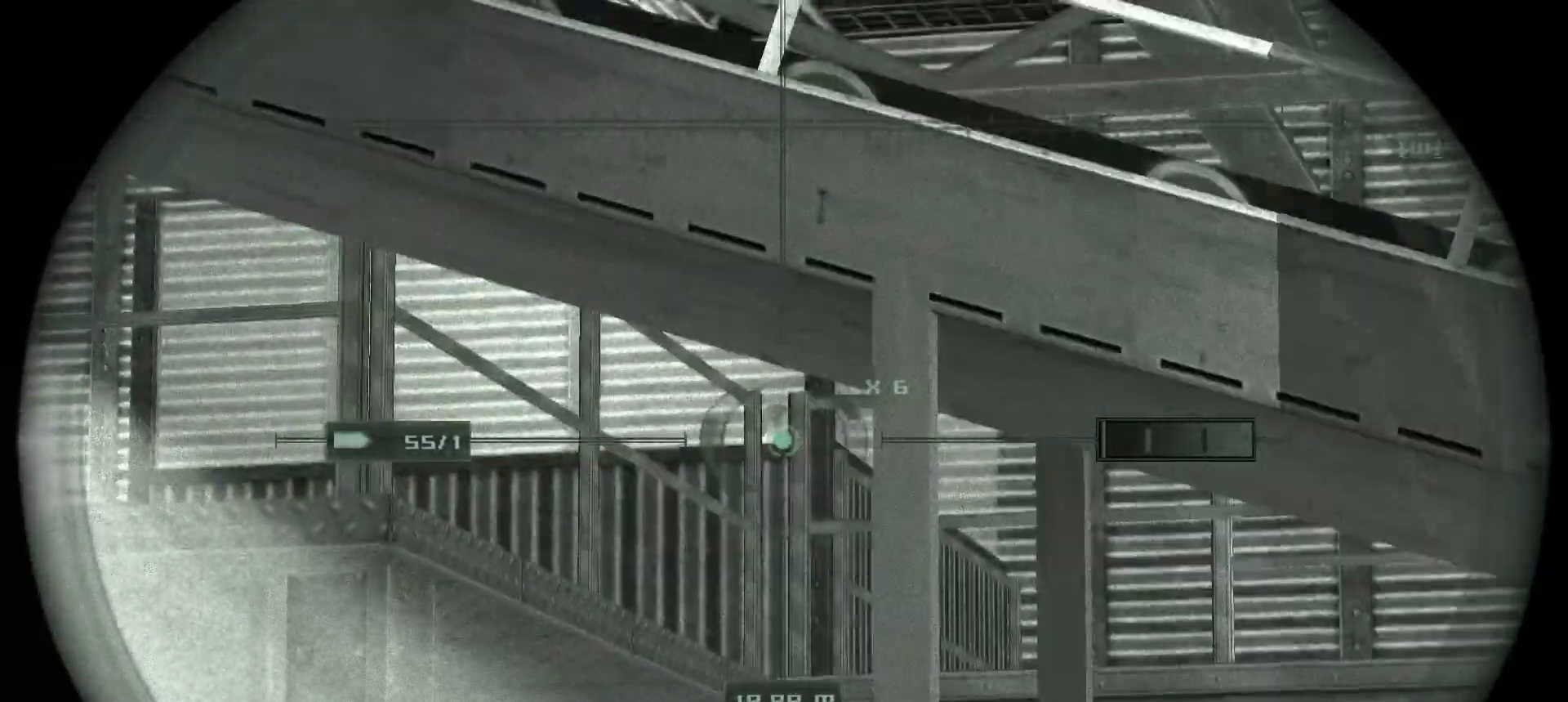
{"keys": [], "mouse": ["right"], "events": [[117, "w", "up"]]}
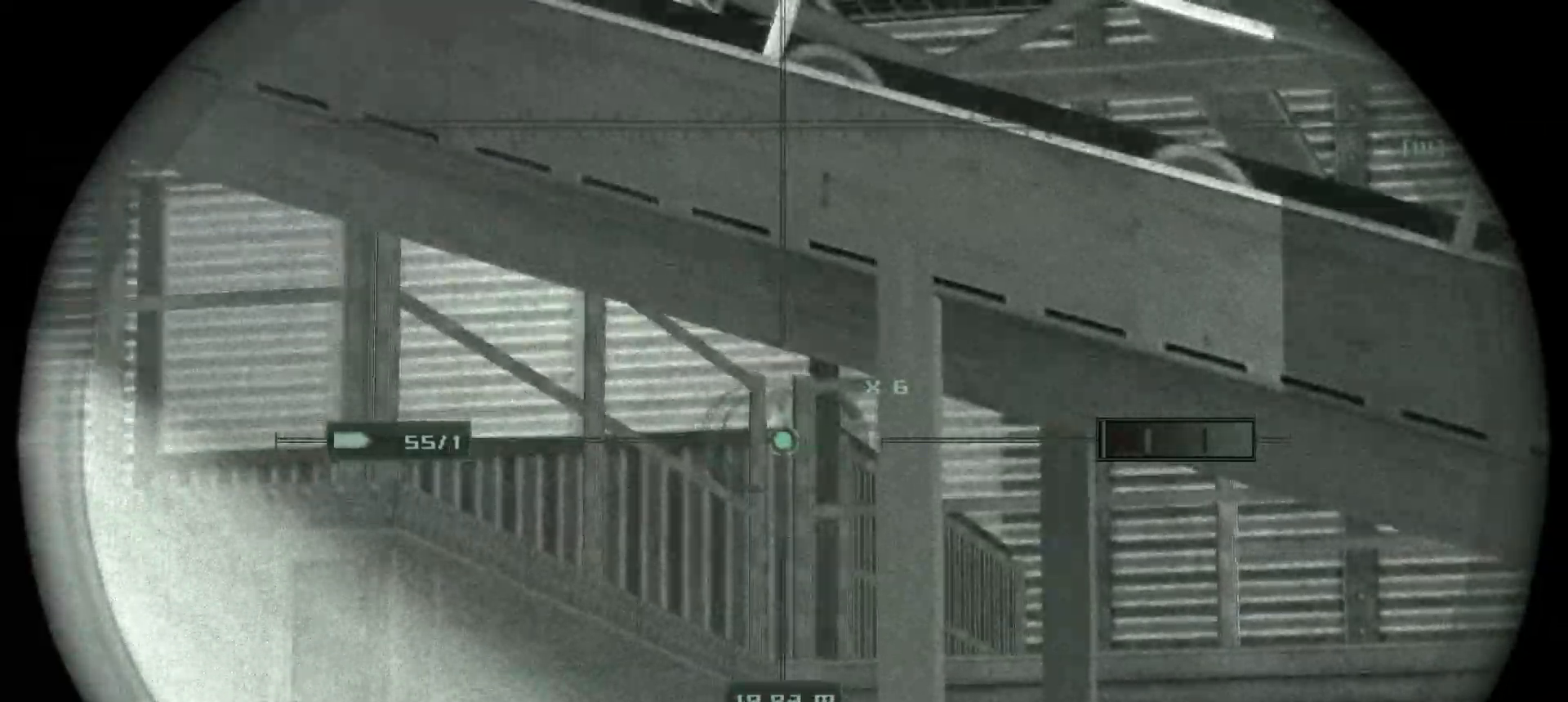
{"keys": [], "mouse": ["right"], "events": [[150, "mouse_right", "up"], [217, "w", "down"], [333, "mouse_right", "down"], [367, "w", "up"]]}
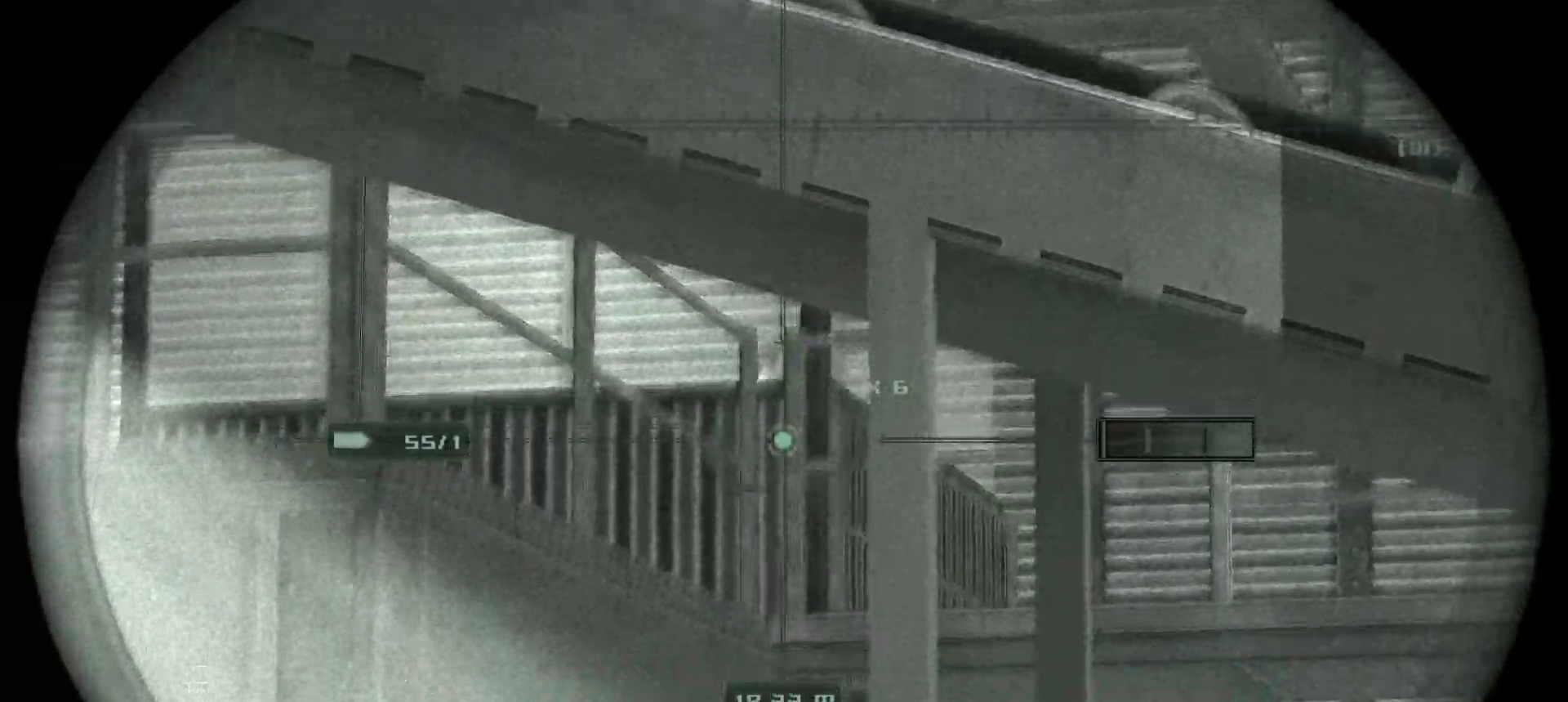
{"keys": [], "mouse": [], "events": [[333, "mouse_right", "up"]]}
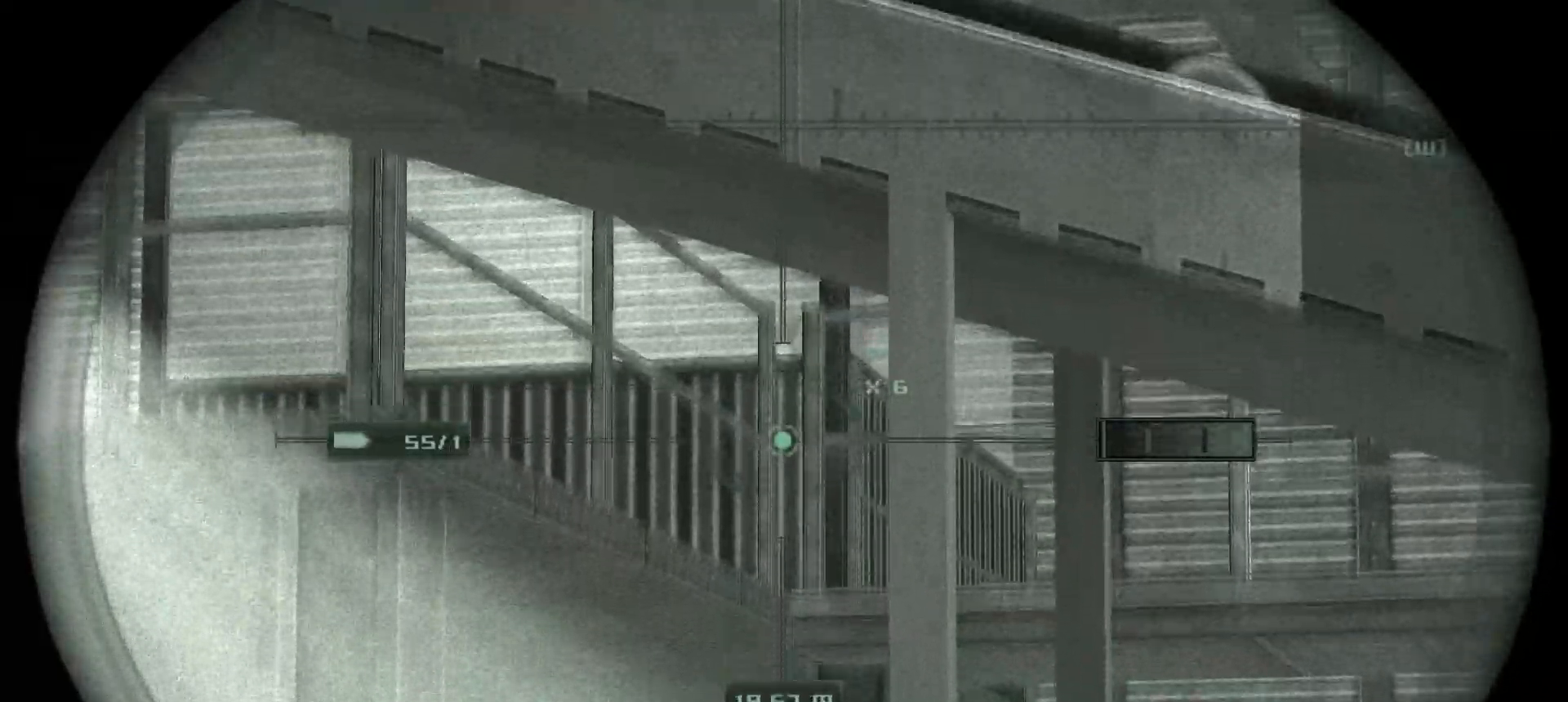
{"keys": [], "mouse": ["right"], "events": [[33, "mouse_right", "down"]]}
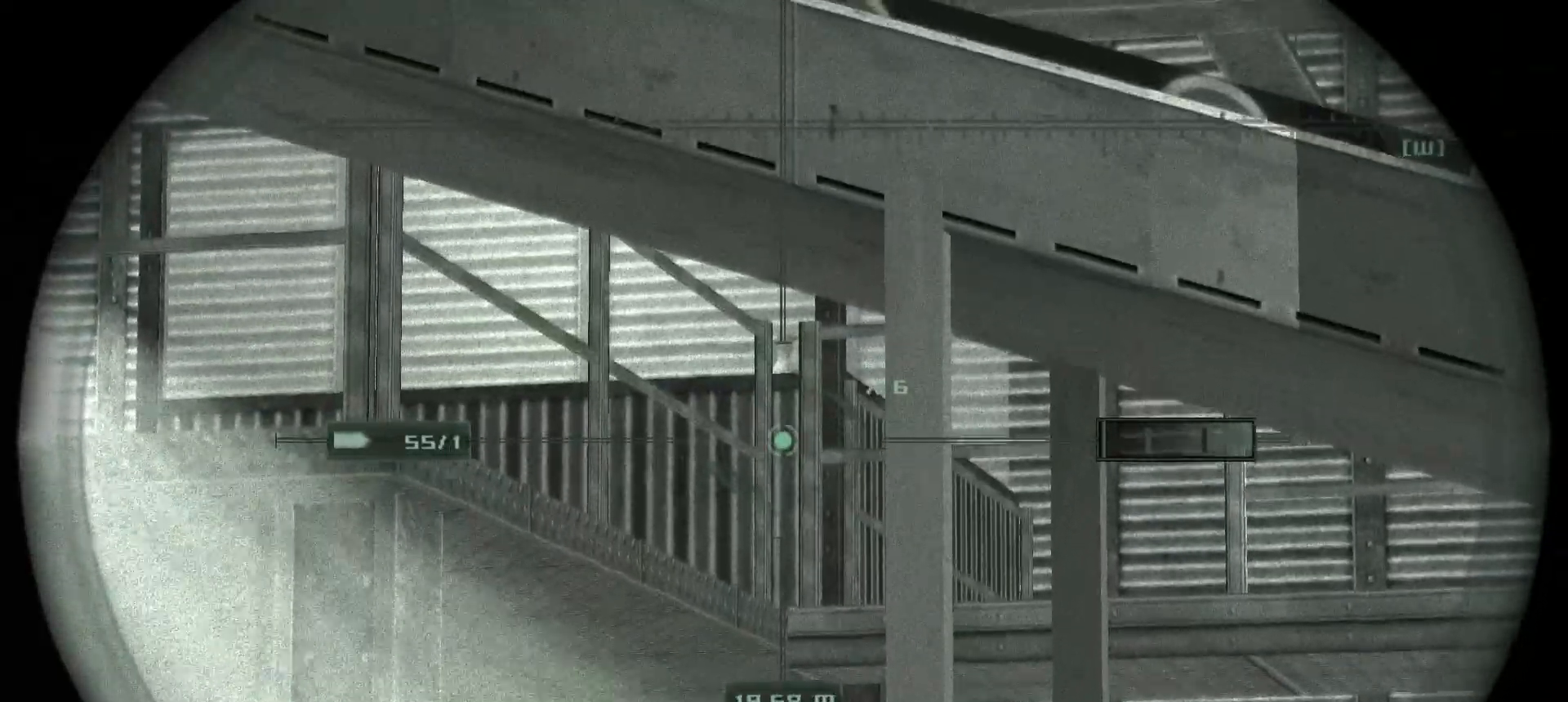
{"keys": [], "mouse": ["left", "right"], "events": [[433, "mouse_left", "down"]]}
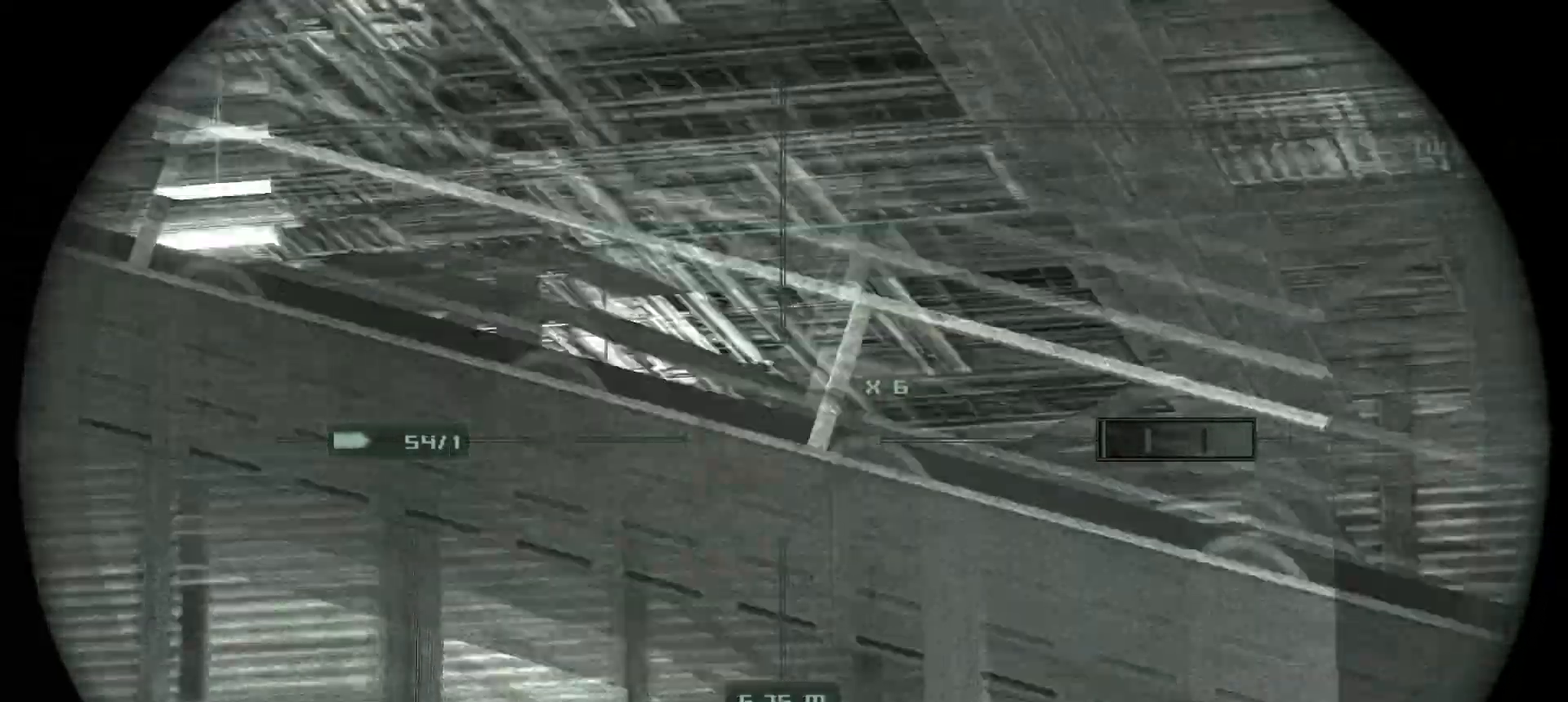
{"keys": [], "mouse": [], "events": [[33, "mouse_left", "up"], [50, "mouse_right", "up"]]}
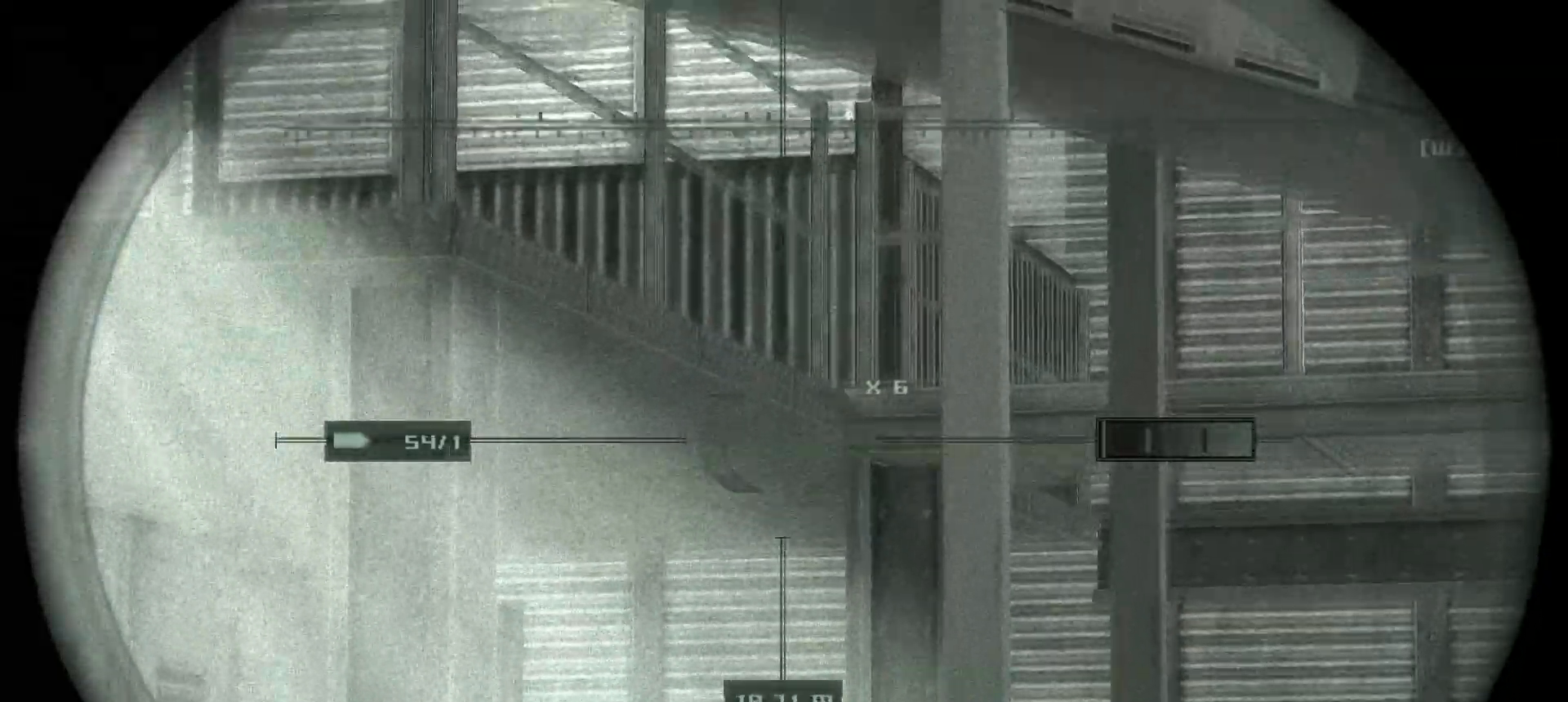
{"keys": [], "mouse": [], "events": []}
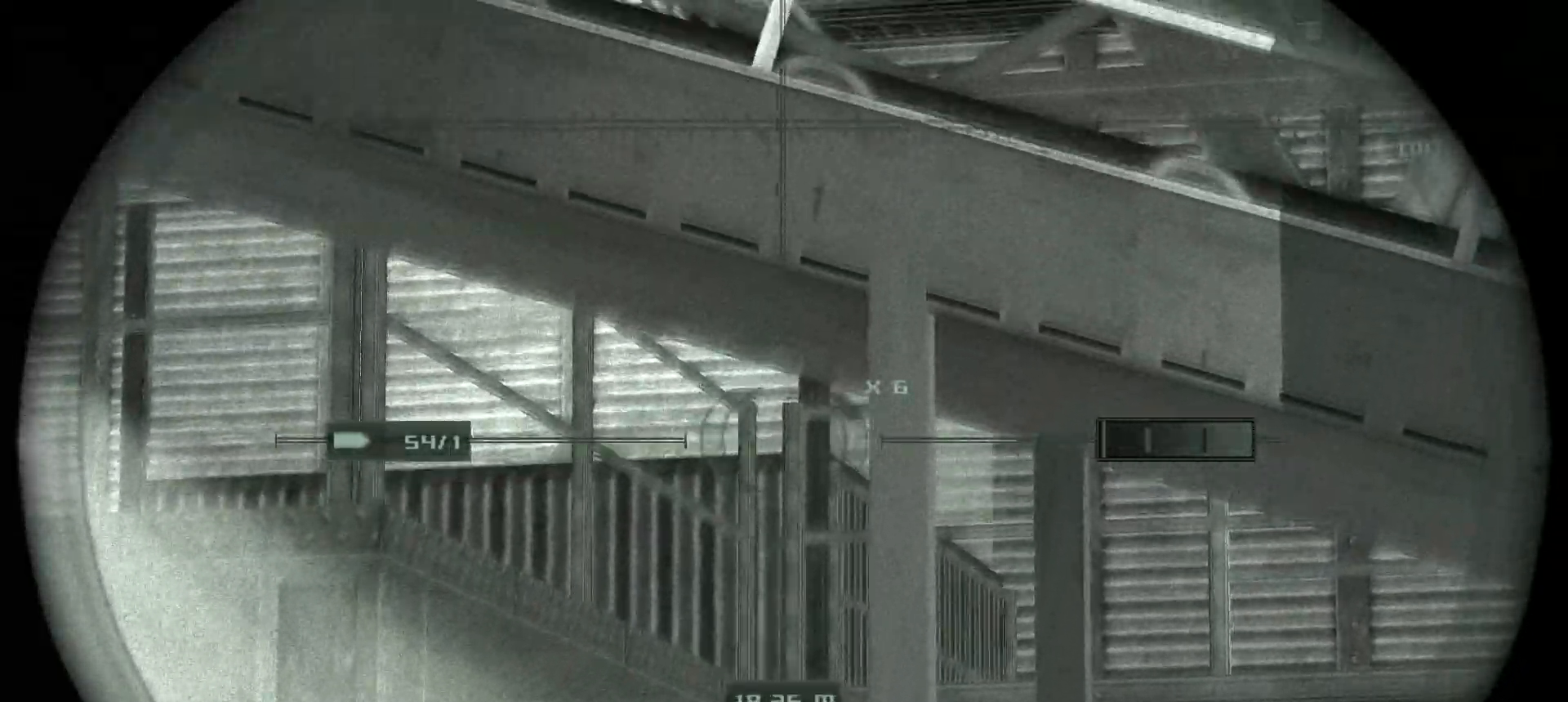
{"keys": ["e"], "mouse": [], "events": [[500, "e", "down"]]}
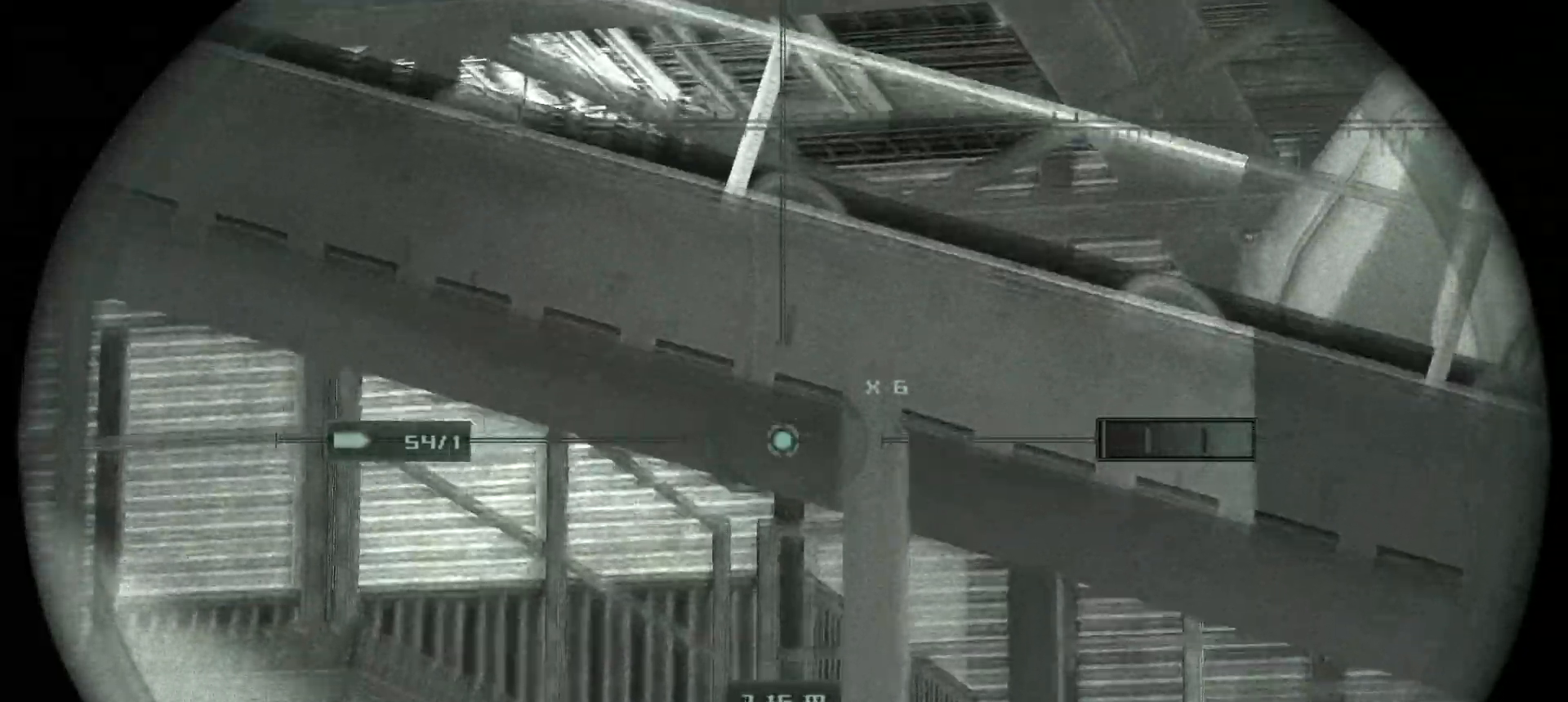
{"keys": ["d", "w"], "mouse": [], "events": [[83, "e", "up"], [200, "w", "down"], [217, "d", "down"]]}